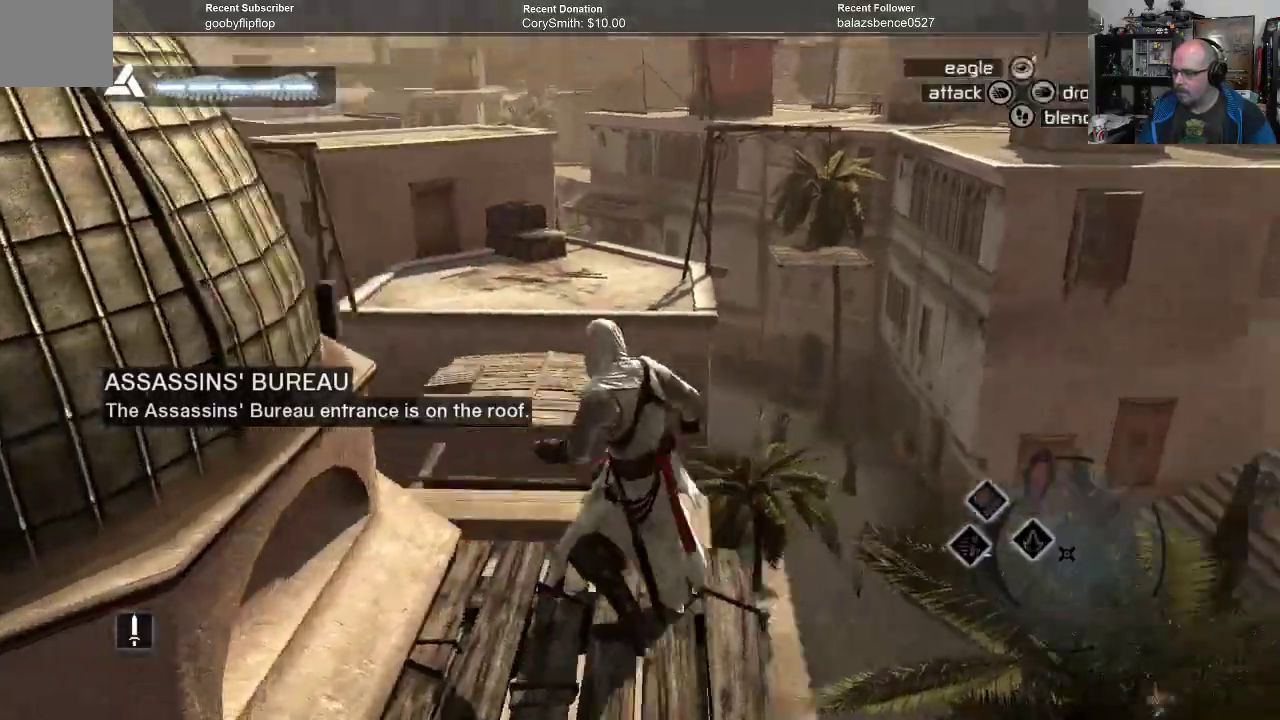
Gameplay with a controller (Xbox layout); each line is a JSON object with the inputs held at the frame after it. "events" lists button and stick changes between this image and that frame as [ms after this image, input, new state], when the widget could be followed in between. Not read: Z.
{"buttons": [], "left_stick": "center", "right_stick": "down", "events": [[167, "right_stick", "down"]]}
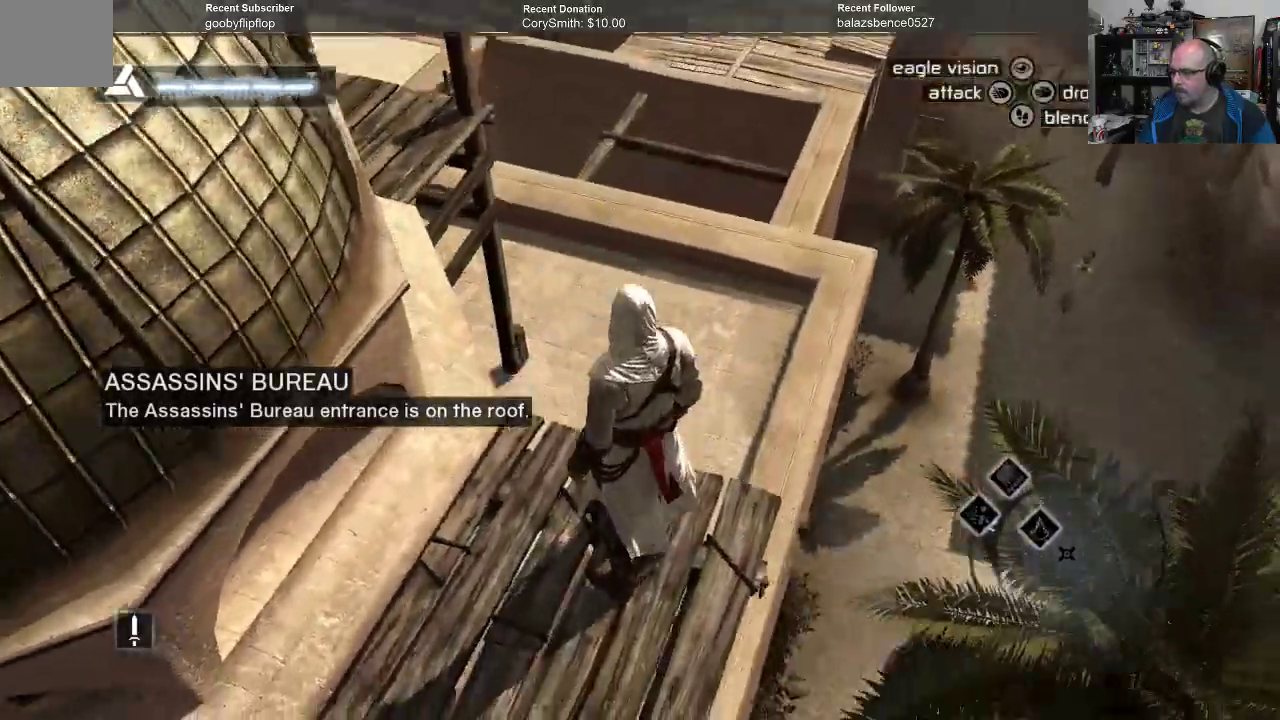
{"buttons": [], "left_stick": "up", "right_stick": "center", "events": [[100, "right_stick", "center"], [200, "left_stick", "up"], [233, "A", "down"], [367, "A", "up"]]}
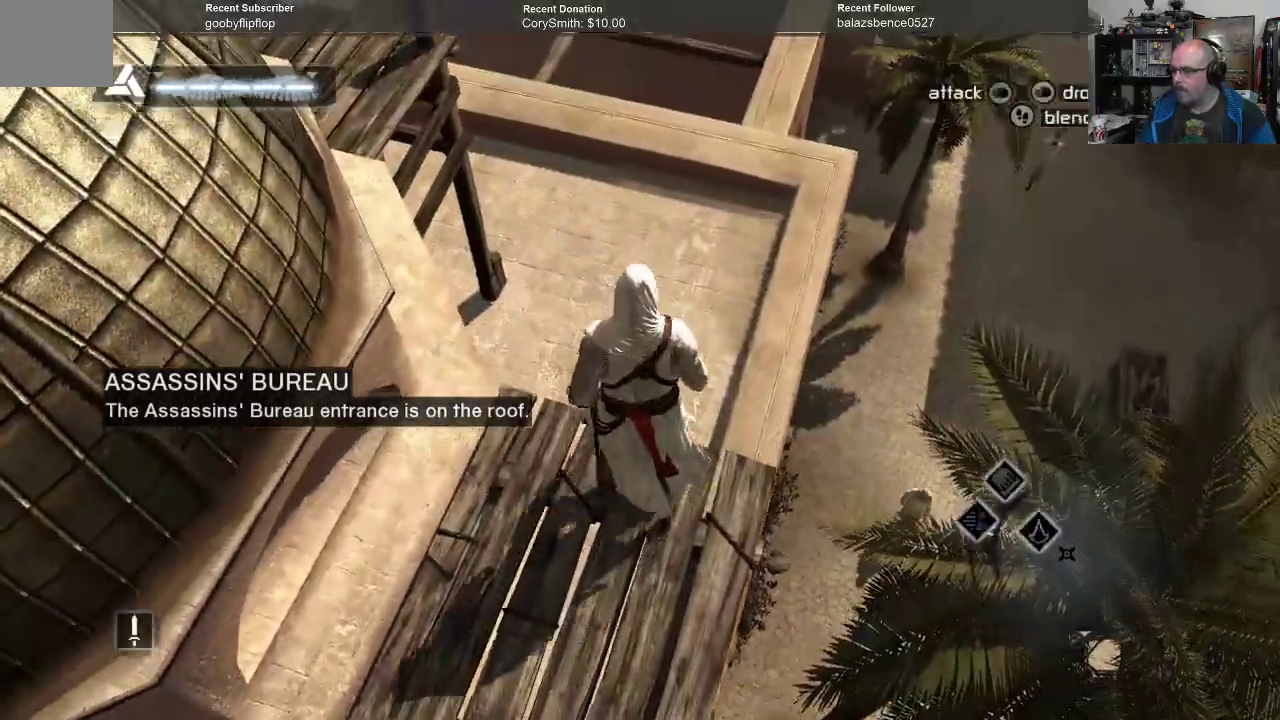
{"buttons": [], "left_stick": "up", "right_stick": "left", "events": [[367, "right_stick", "left"]]}
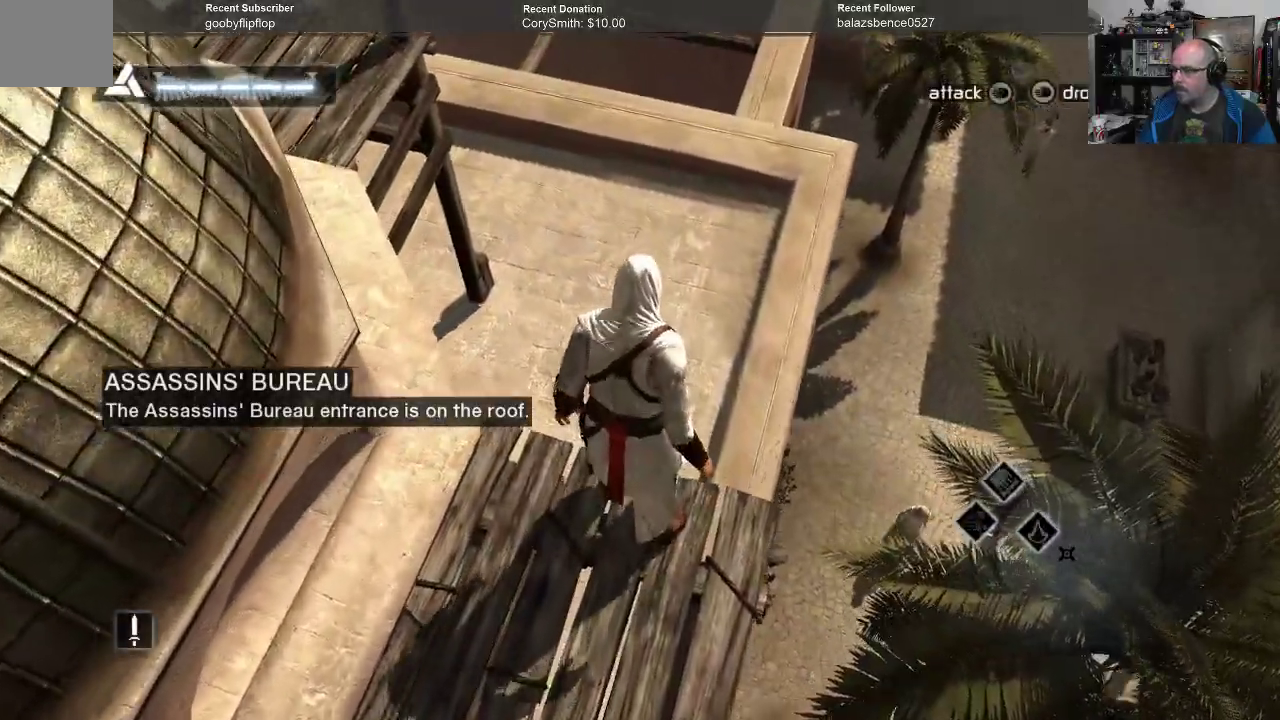
{"buttons": [], "left_stick": "up", "right_stick": "center", "events": [[33, "right_stick", "center"], [267, "B", "down"], [367, "B", "up"]]}
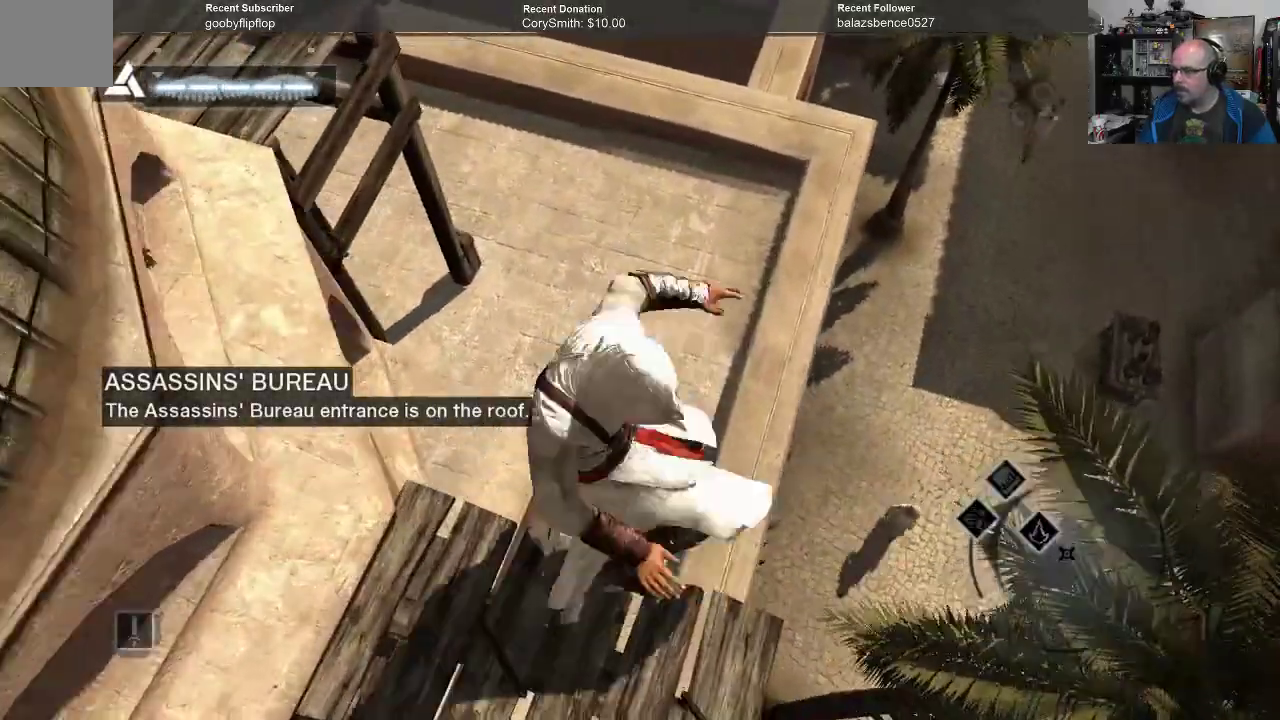
{"buttons": ["B"], "left_stick": "center", "right_stick": "center", "events": [[433, "left_stick", "center"], [500, "B", "down"]]}
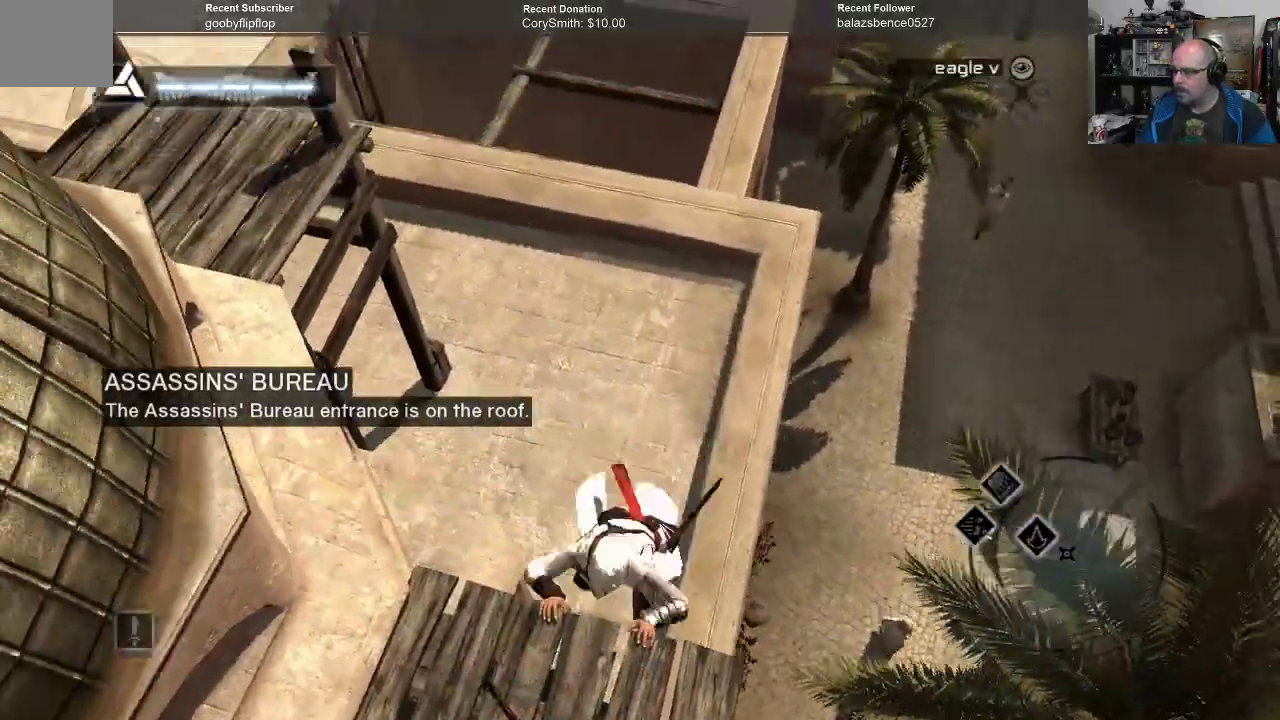
{"buttons": [], "left_stick": "center", "right_stick": "center", "events": [[100, "B", "up"]]}
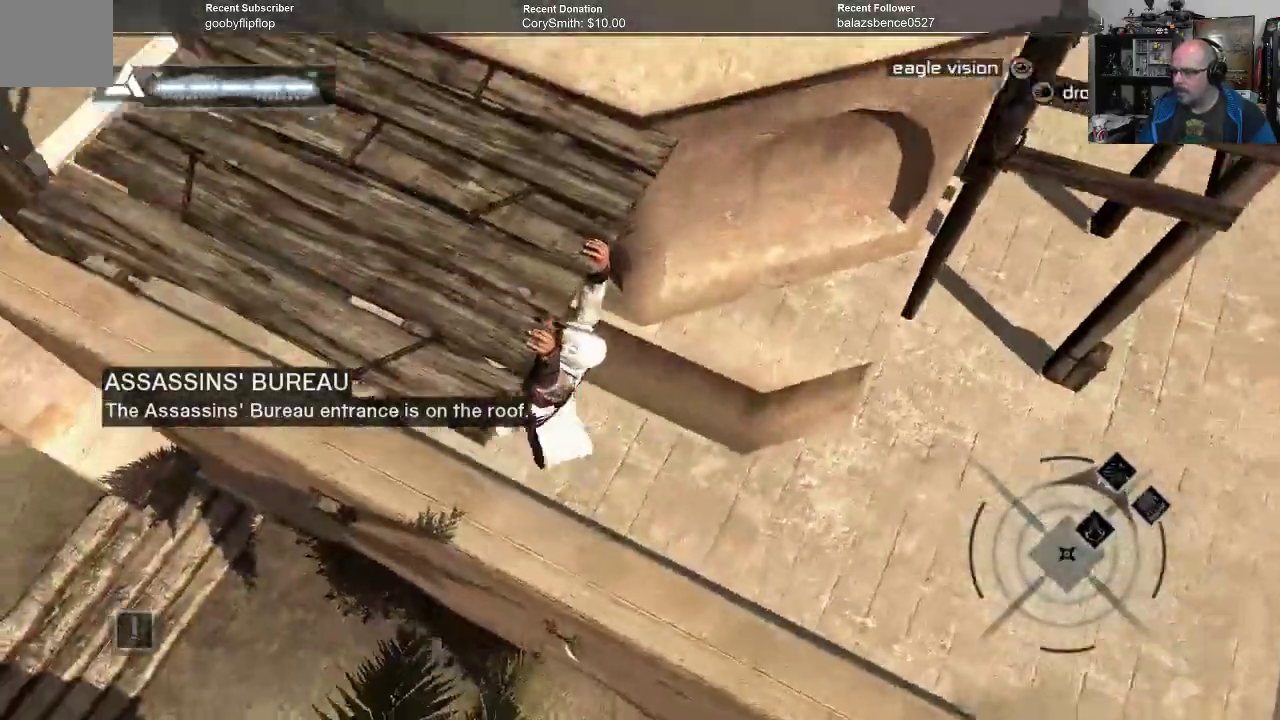
{"buttons": [], "left_stick": "center", "right_stick": "center", "events": [[300, "B", "down"], [400, "B", "up"]]}
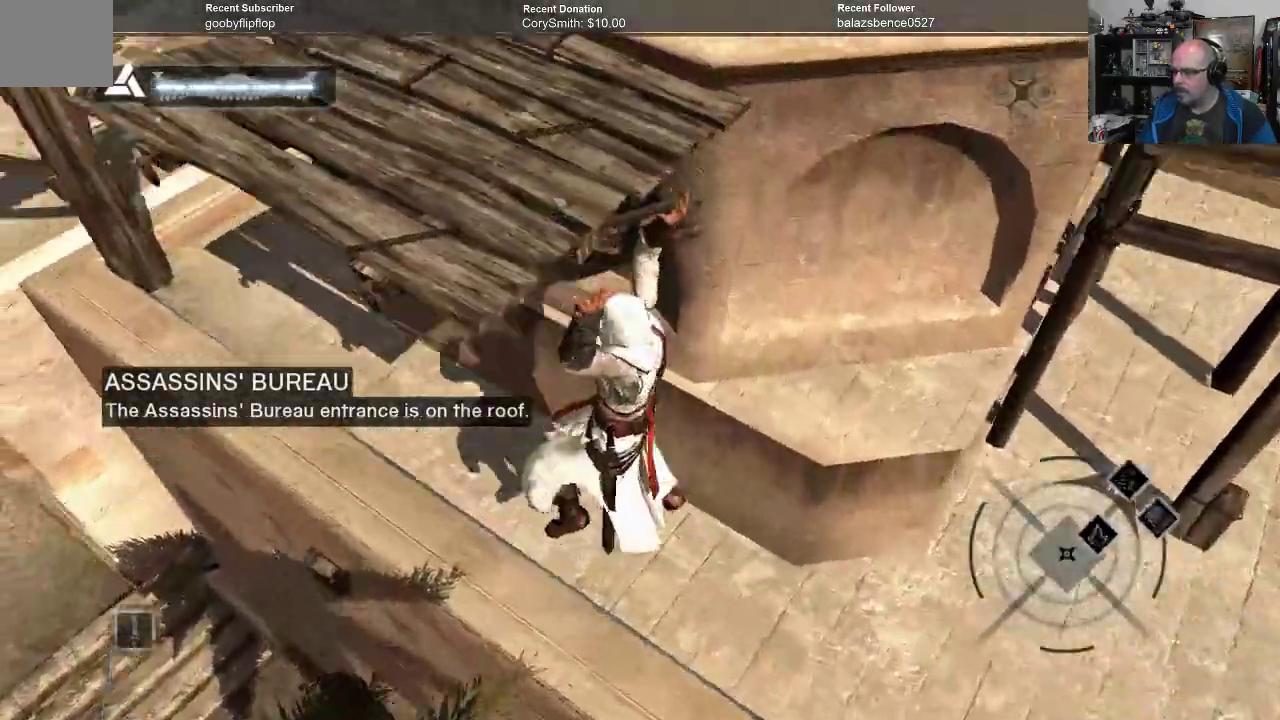
{"buttons": [], "left_stick": "center", "right_stick": "right", "events": [[333, "right_stick", "right"]]}
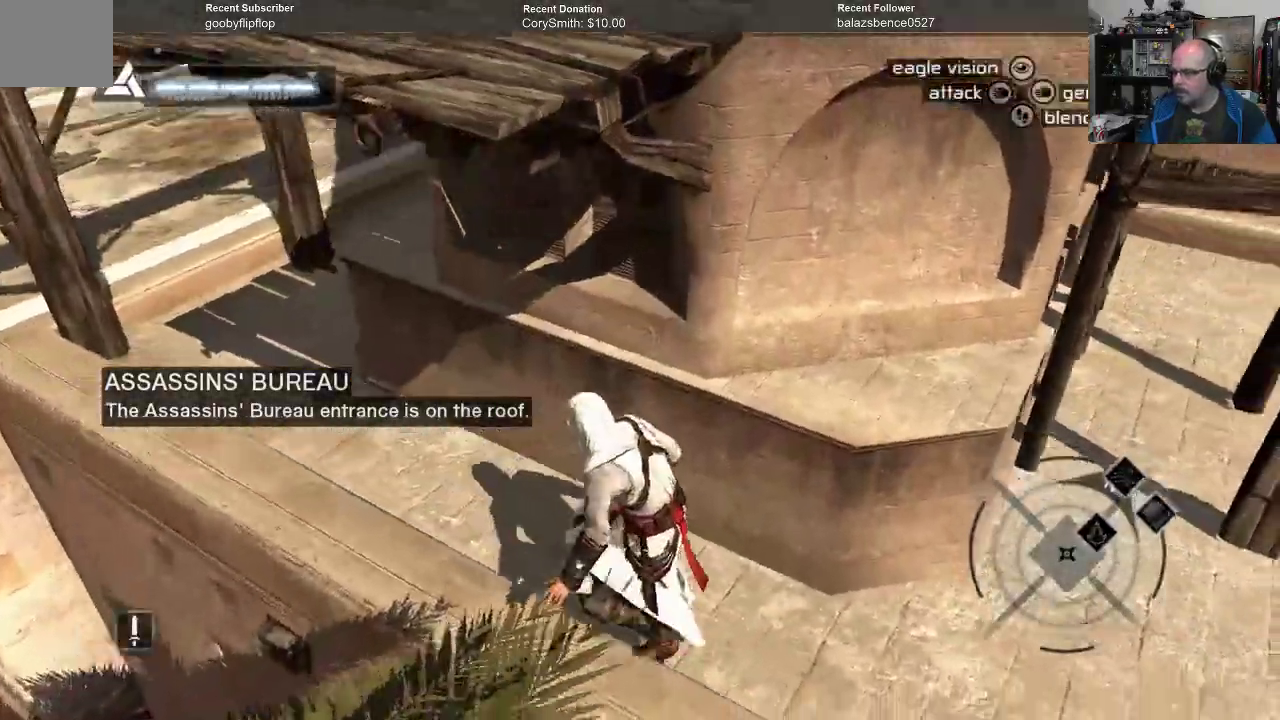
{"buttons": [], "left_stick": "up-right", "right_stick": "center", "events": [[133, "left_stick", "up-right"], [467, "right_stick", "center"]]}
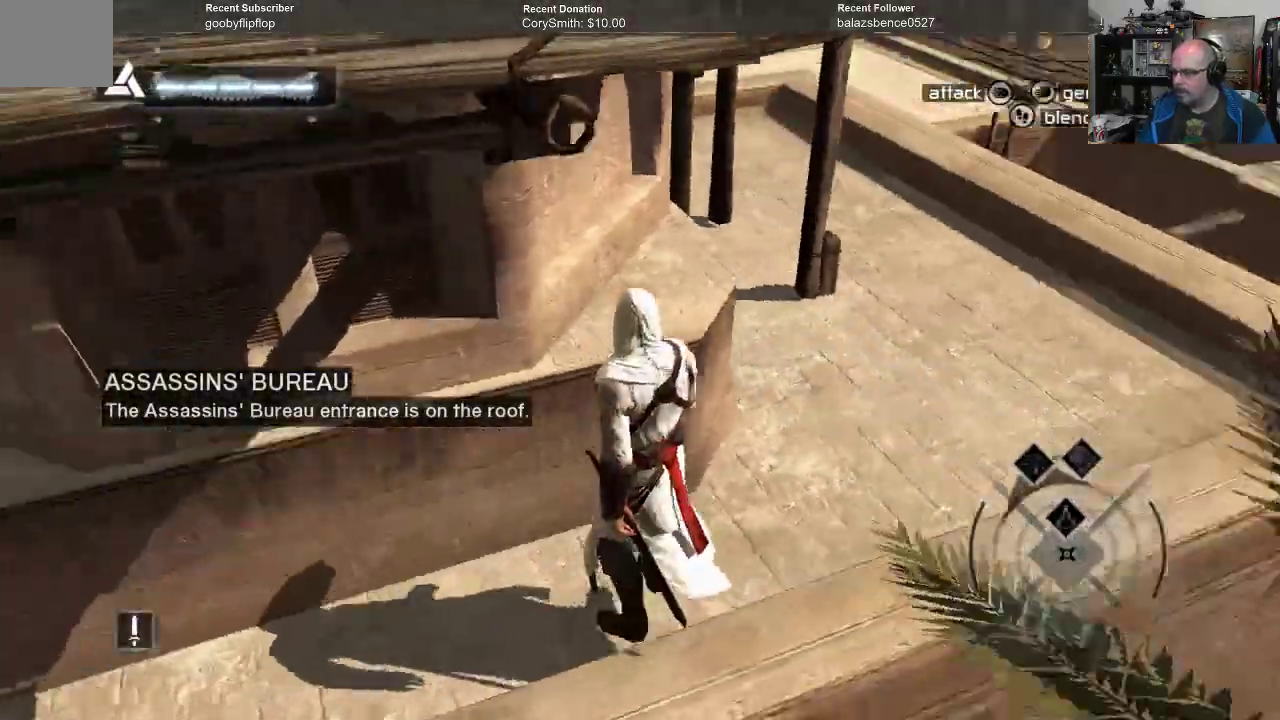
{"buttons": [], "left_stick": "up-right", "right_stick": "center", "events": [[333, "right_stick", "up-right"], [433, "right_stick", "center"]]}
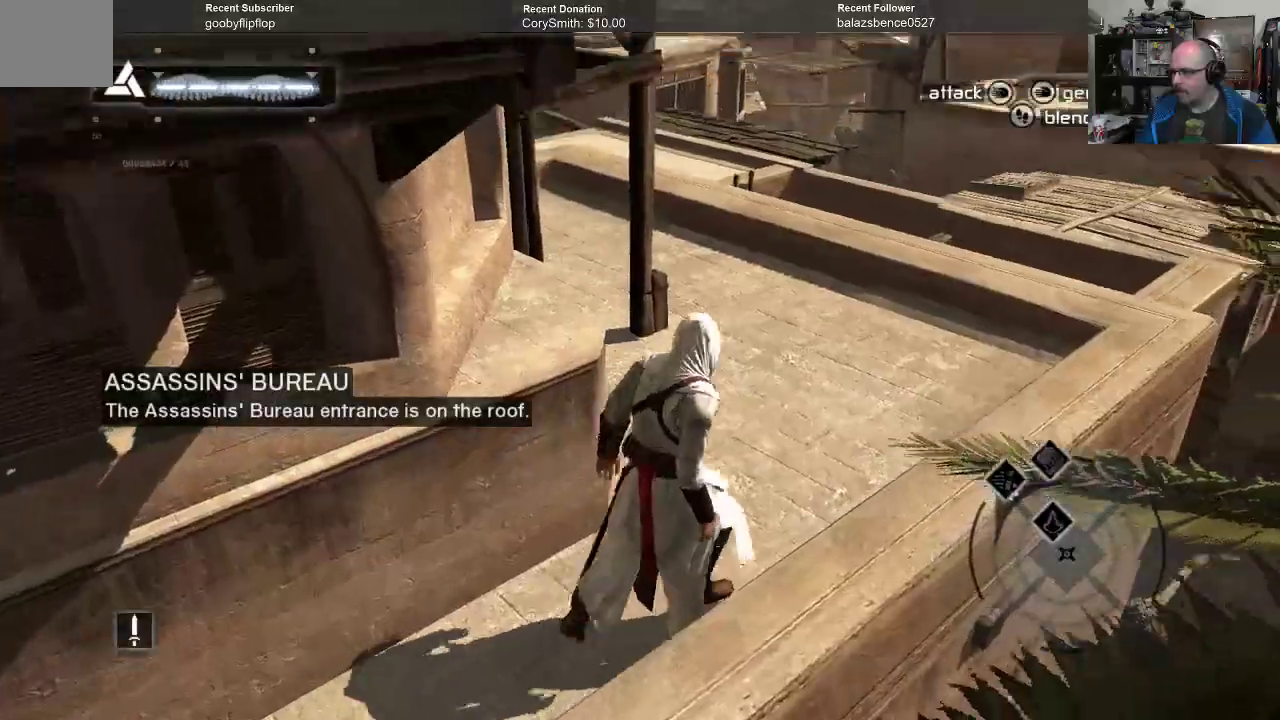
{"buttons": [], "left_stick": "up-right", "right_stick": "center", "events": [[233, "right_stick", "up"], [333, "right_stick", "center"]]}
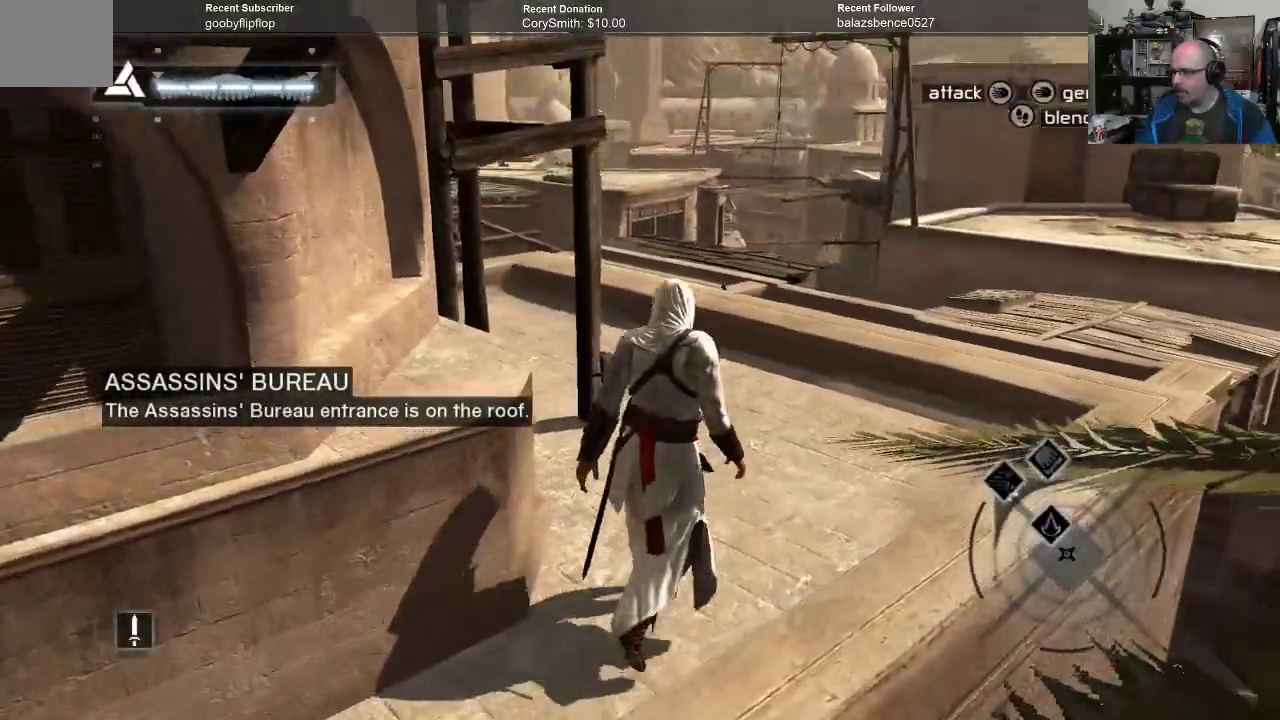
{"buttons": [], "left_stick": "up-right", "right_stick": "center", "events": []}
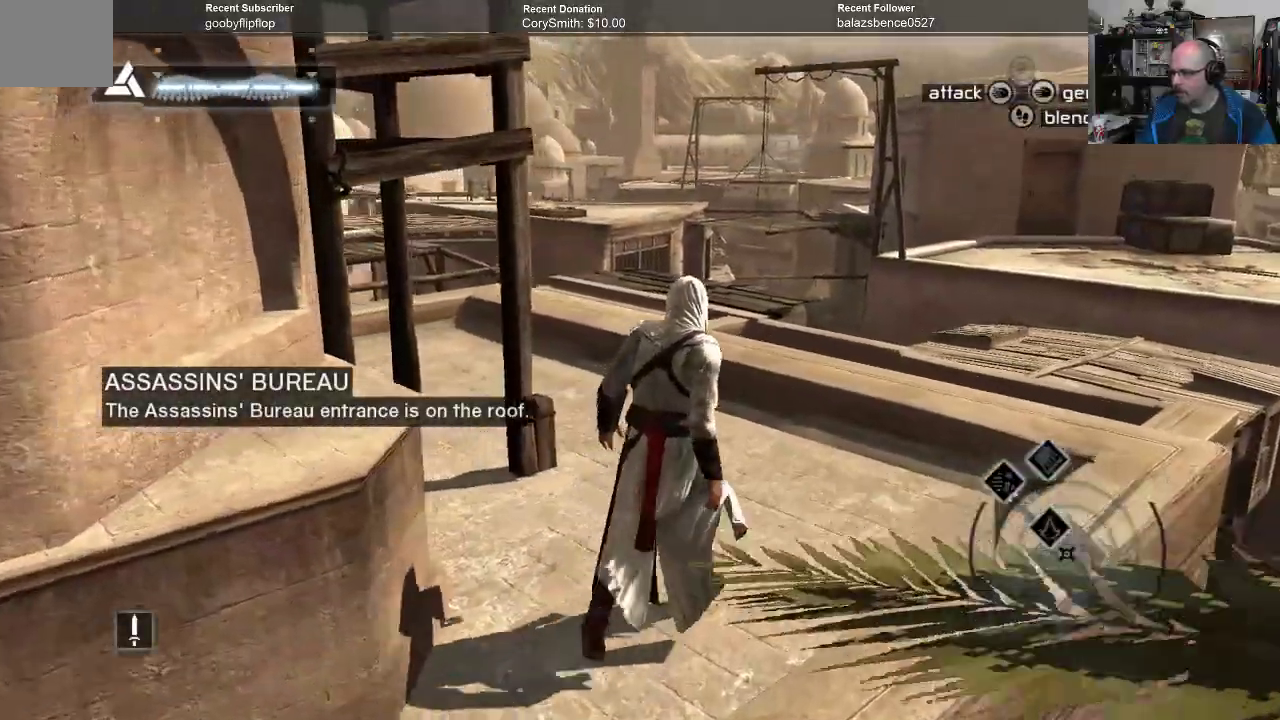
{"buttons": [], "left_stick": "up-right", "right_stick": "down", "events": [[67, "right_stick", "down-left"], [433, "right_stick", "down"]]}
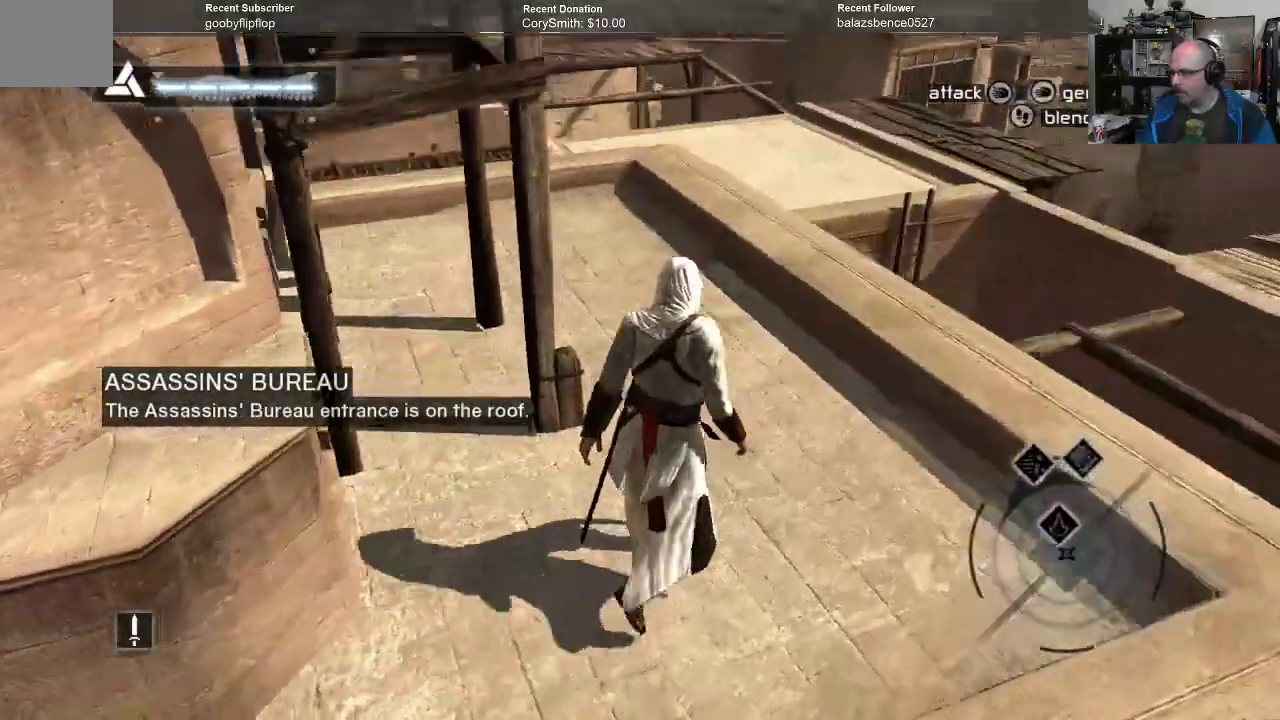
{"buttons": [], "left_stick": "up-right", "right_stick": "down", "events": []}
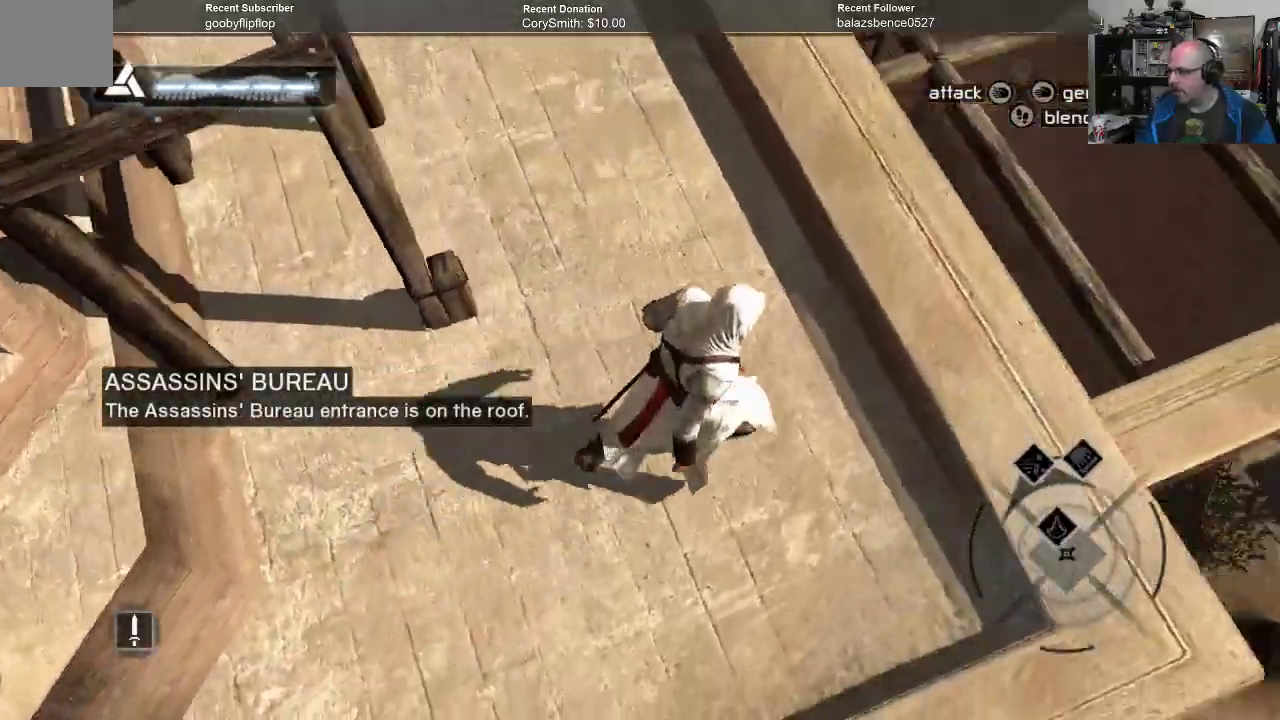
{"buttons": [], "left_stick": "center", "right_stick": "left", "events": [[33, "right_stick", "down-left"], [133, "right_stick", "left"], [267, "right_stick", "center"], [400, "left_stick", "center"], [433, "right_stick", "left"]]}
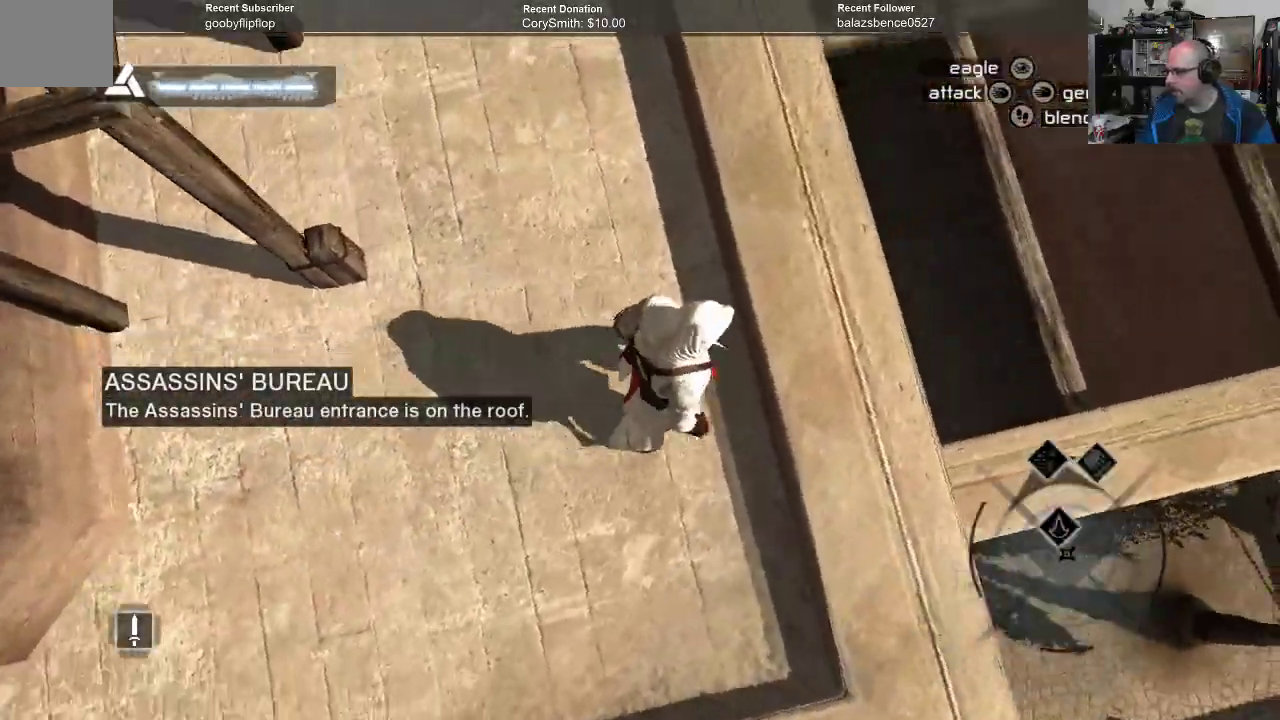
{"buttons": [], "left_stick": "center", "right_stick": "center", "events": [[100, "left_stick", "right"], [300, "left_stick", "center"], [367, "right_stick", "center"]]}
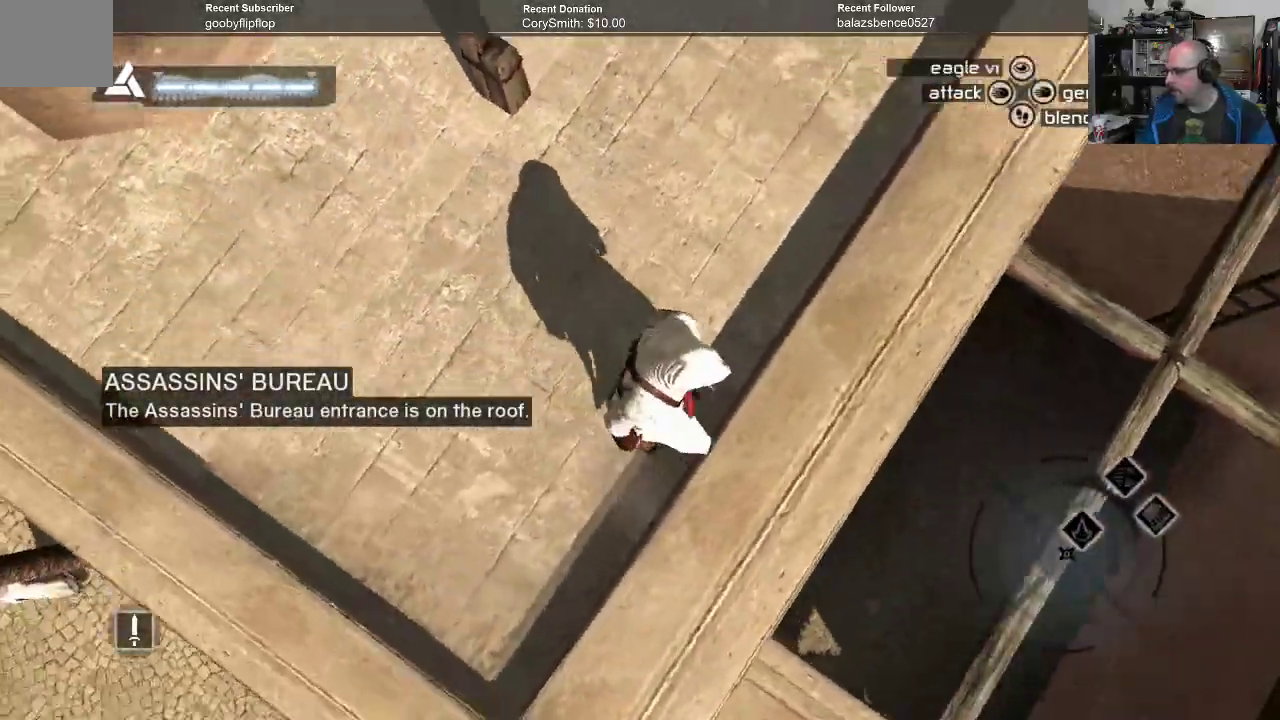
{"buttons": [], "left_stick": "center", "right_stick": "right", "events": [[67, "right_stick", "up"], [367, "right_stick", "right"]]}
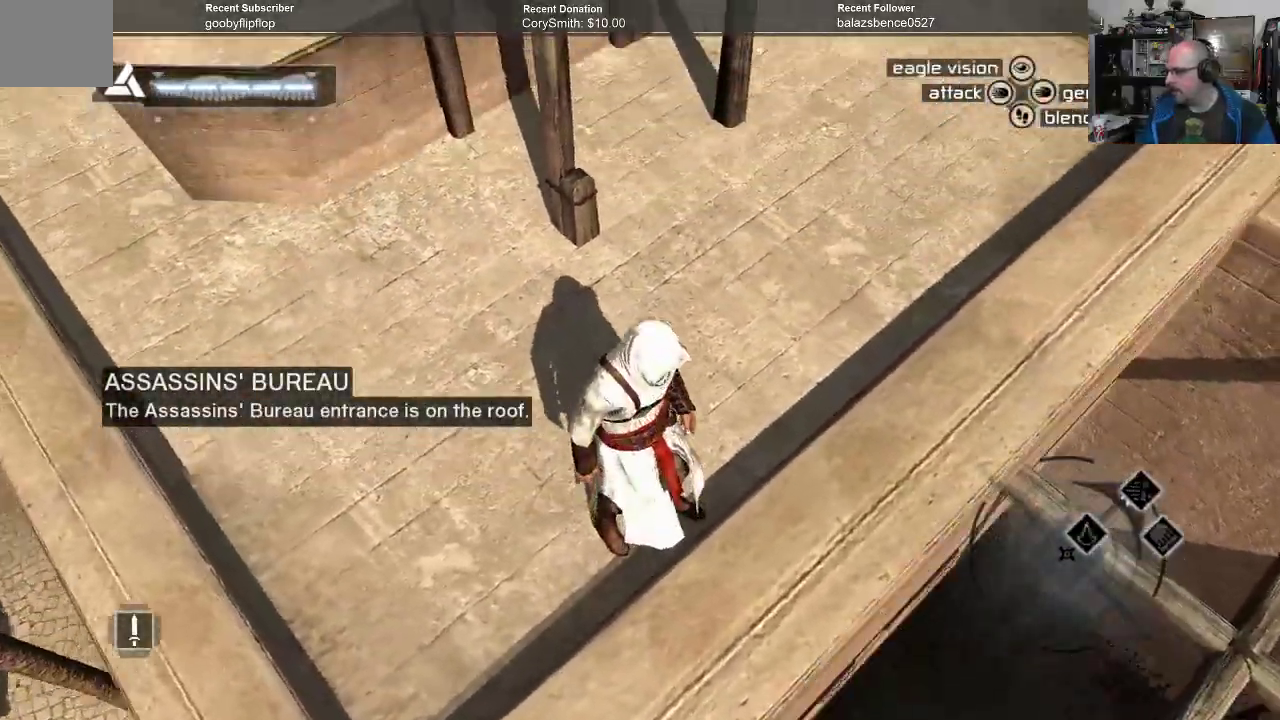
{"buttons": [], "left_stick": "up-right", "right_stick": "center", "events": [[67, "left_stick", "up-right"], [200, "right_stick", "center"], [267, "right_stick", "up"], [433, "right_stick", "center"]]}
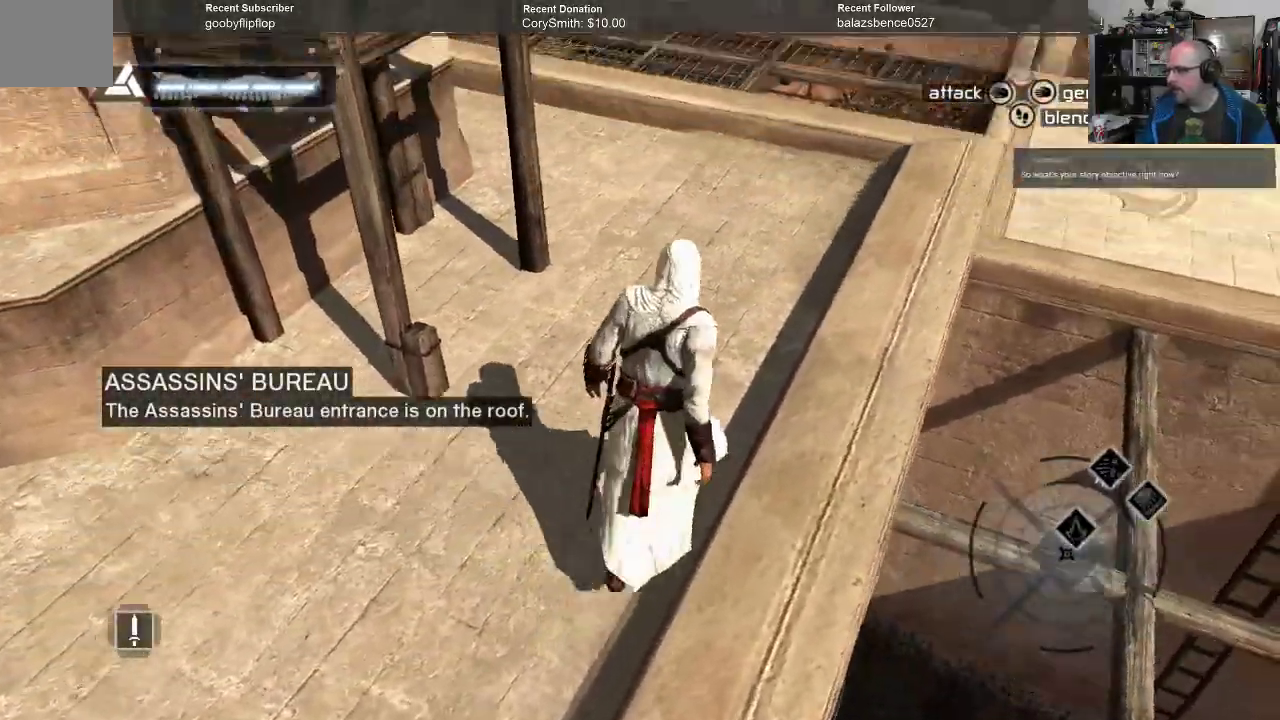
{"buttons": [], "left_stick": "up", "right_stick": "left", "events": [[400, "right_stick", "left"], [500, "left_stick", "up"]]}
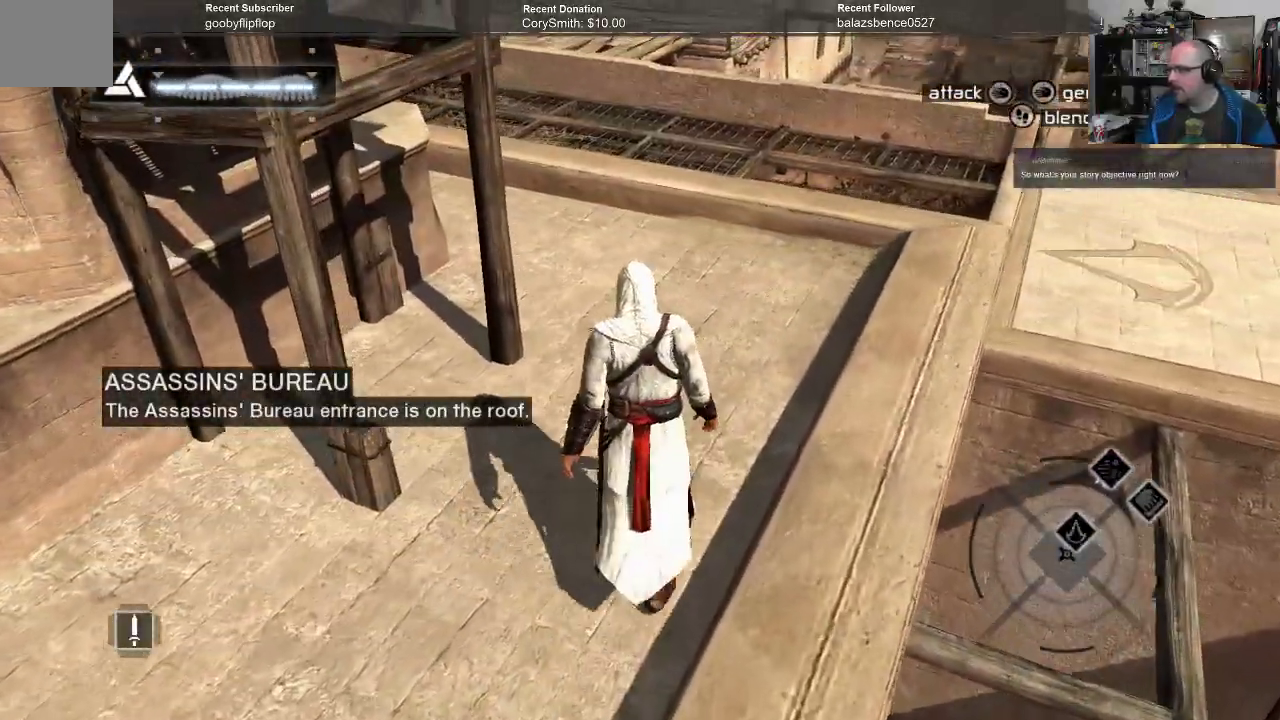
{"buttons": ["A"], "left_stick": "up", "right_stick": "center", "events": [[67, "right_stick", "center"], [333, "A", "down"]]}
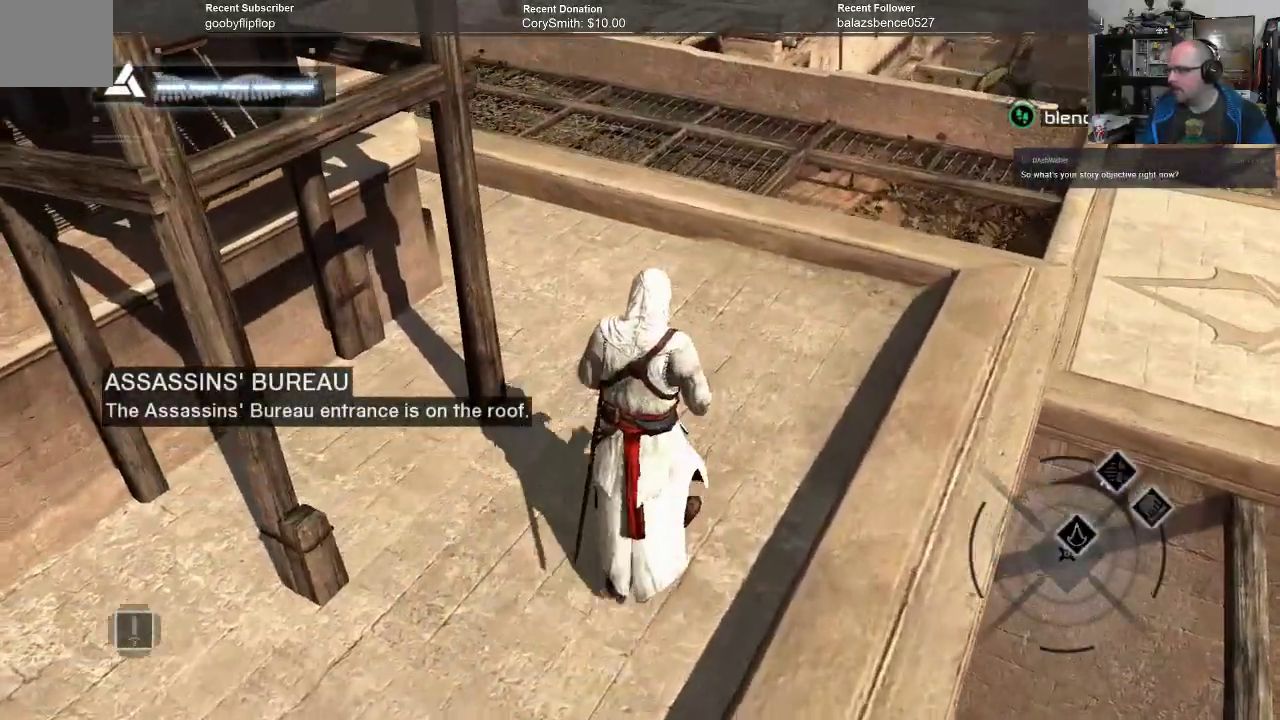
{"buttons": [], "left_stick": "up", "right_stick": "center", "events": [[433, "A", "up"]]}
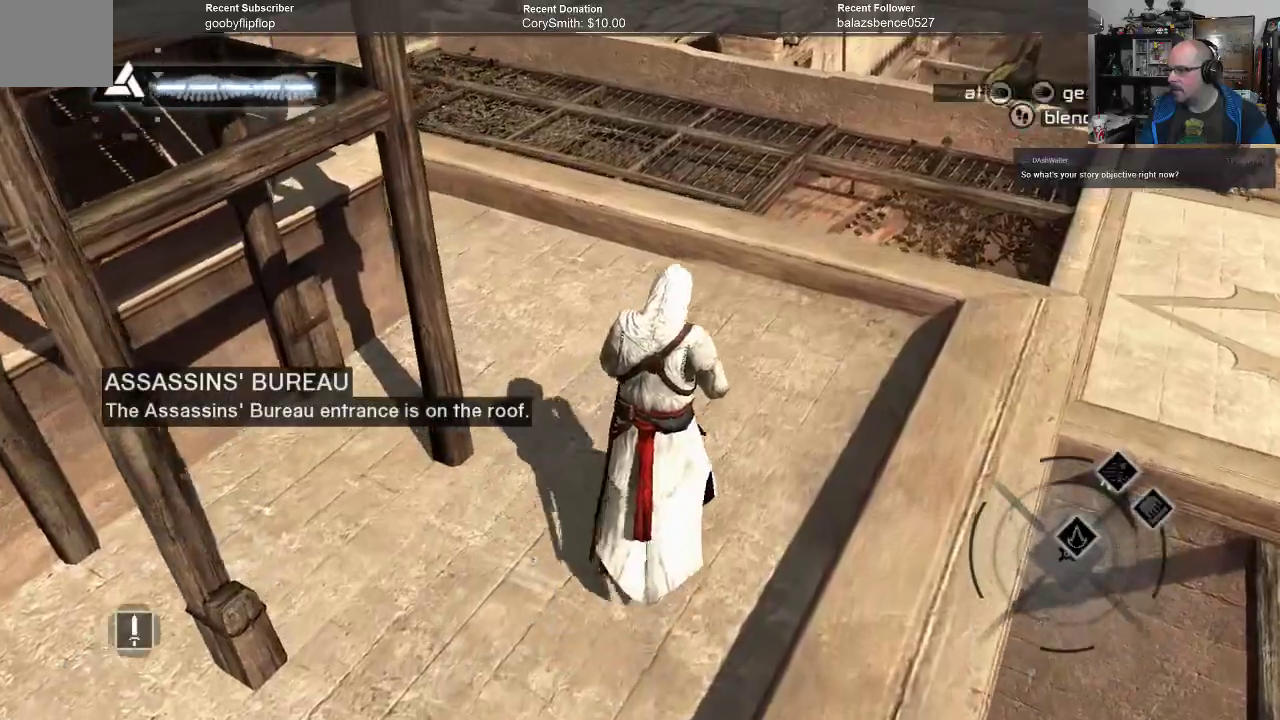
{"buttons": [], "left_stick": "up", "right_stick": "down-right", "events": [[167, "right_stick", "down-right"]]}
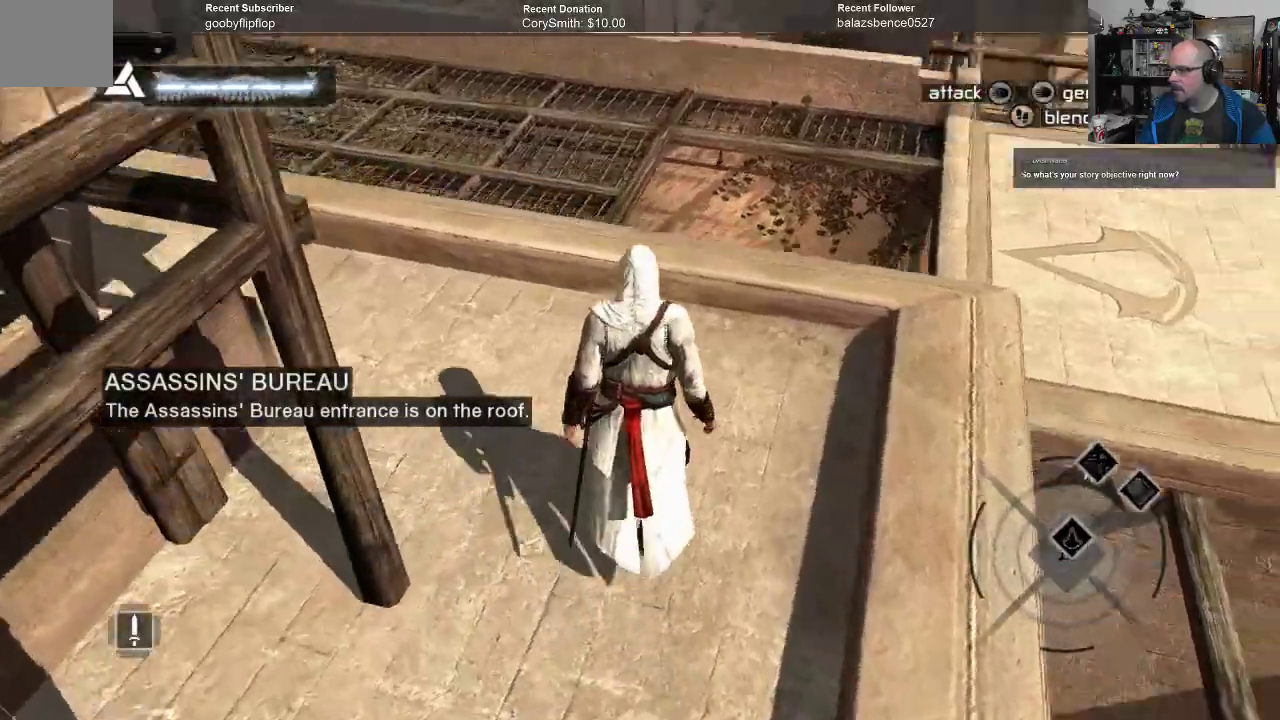
{"buttons": ["A", "R1"], "left_stick": "up-right", "right_stick": "center", "events": [[33, "left_stick", "up-right"], [167, "right_stick", "down"], [267, "right_stick", "center"], [333, "R1", "down"], [500, "A", "down"]]}
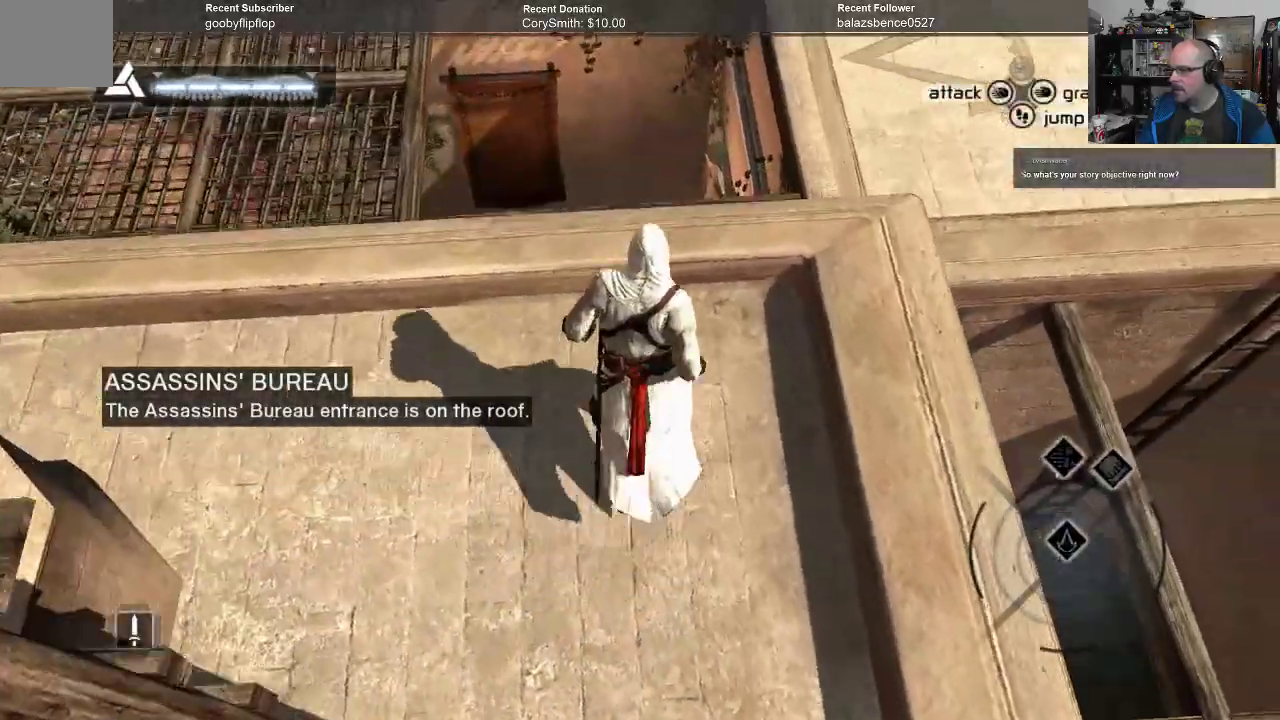
{"buttons": [], "left_stick": "center", "right_stick": "center", "events": [[100, "A", "up"], [400, "R1", "up"], [400, "left_stick", "center"]]}
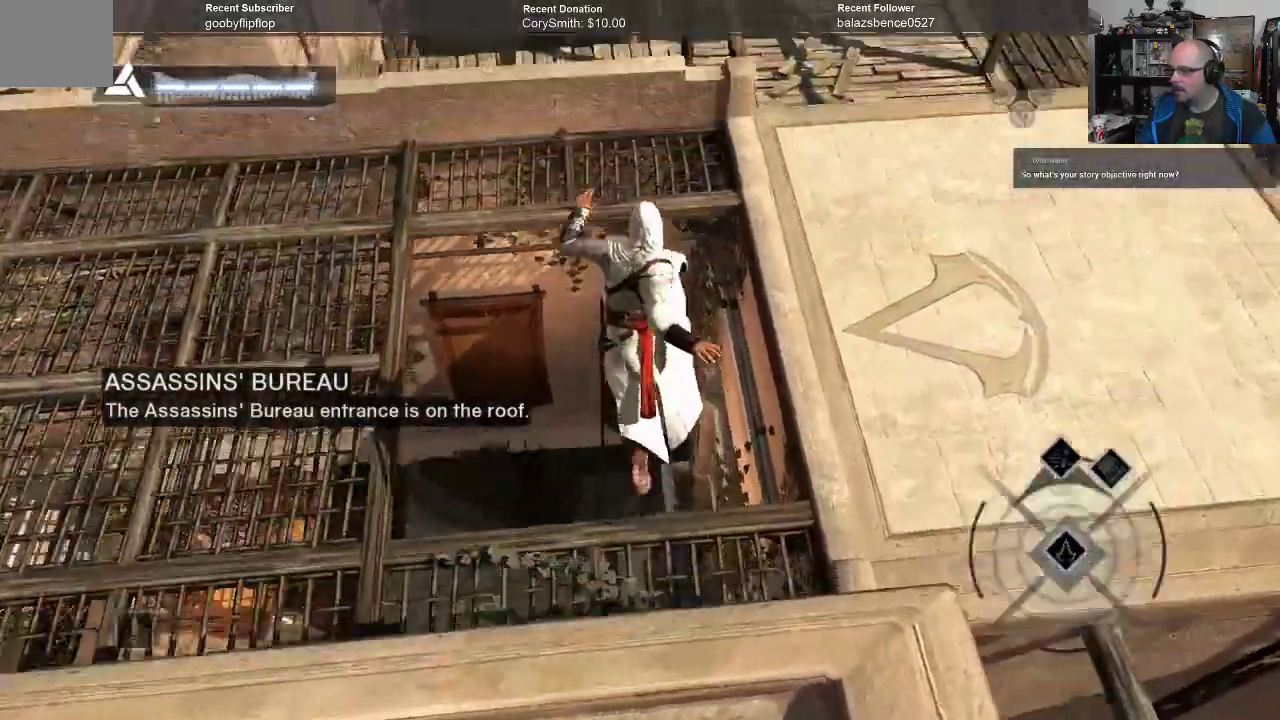
{"buttons": [], "left_stick": "center", "right_stick": "center", "events": []}
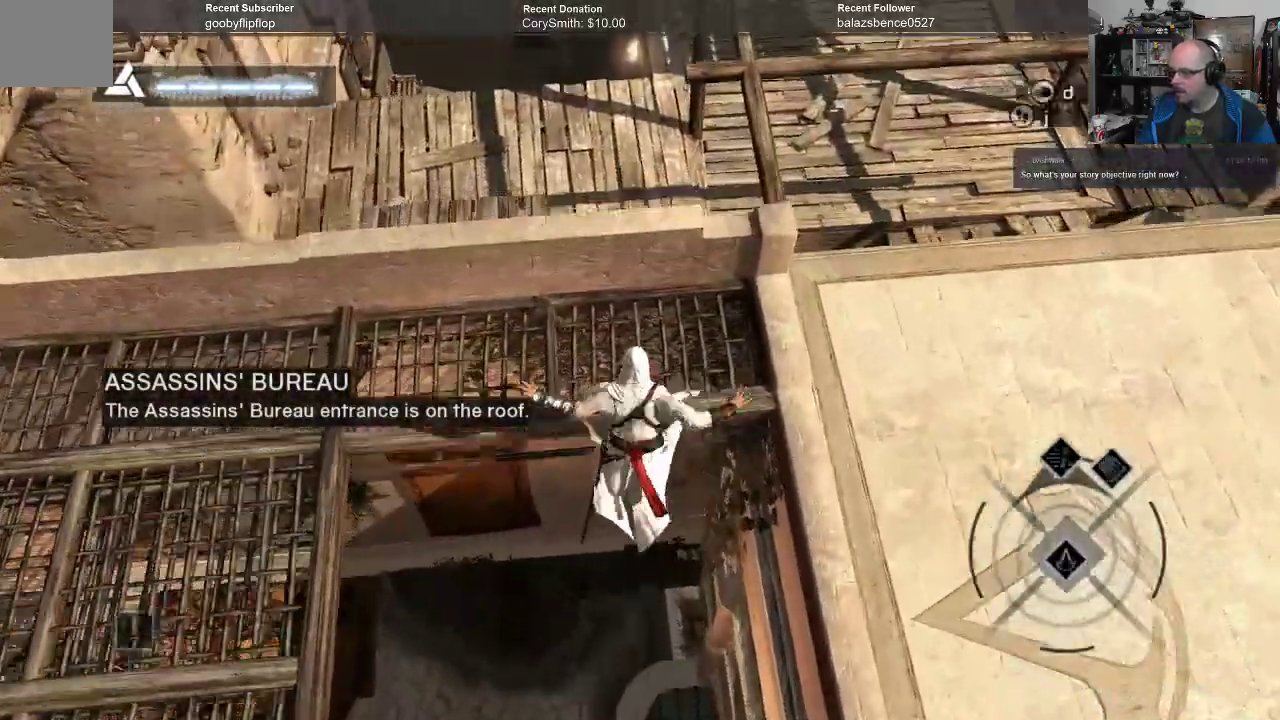
{"buttons": [], "left_stick": "center", "right_stick": "center", "events": []}
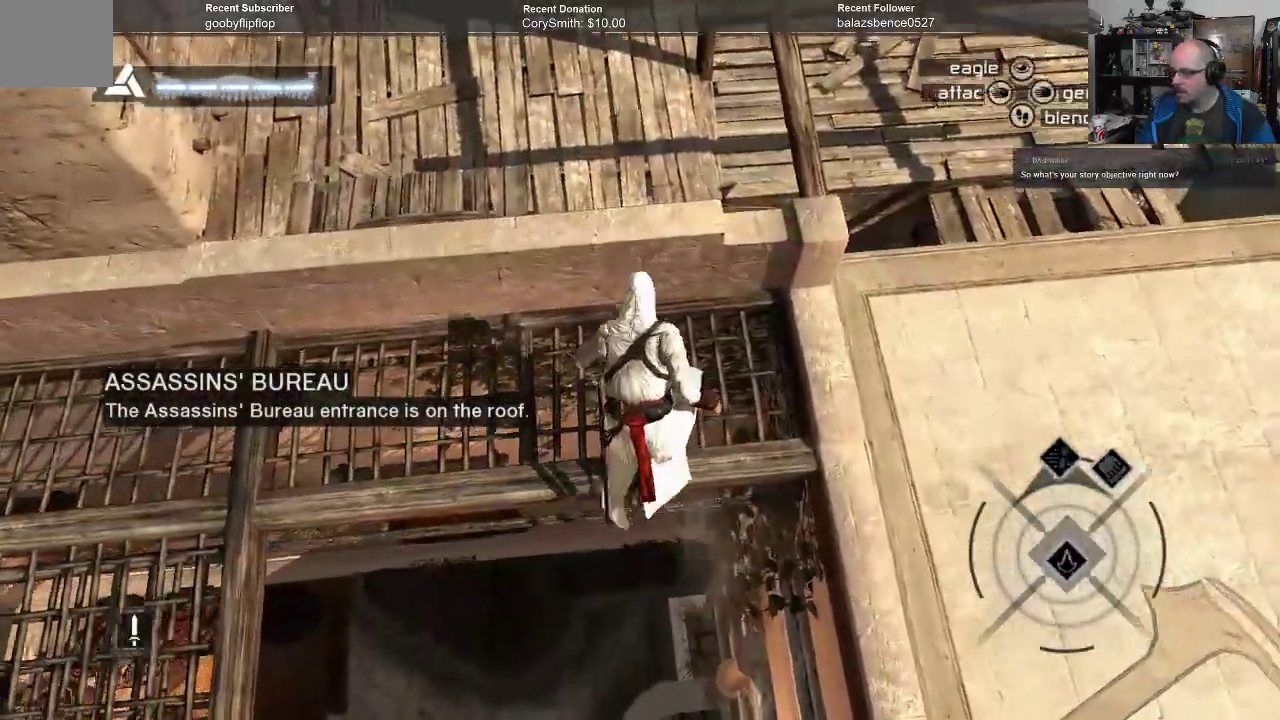
{"buttons": [], "left_stick": "center", "right_stick": "center", "events": [[67, "B", "down"], [133, "B", "up"]]}
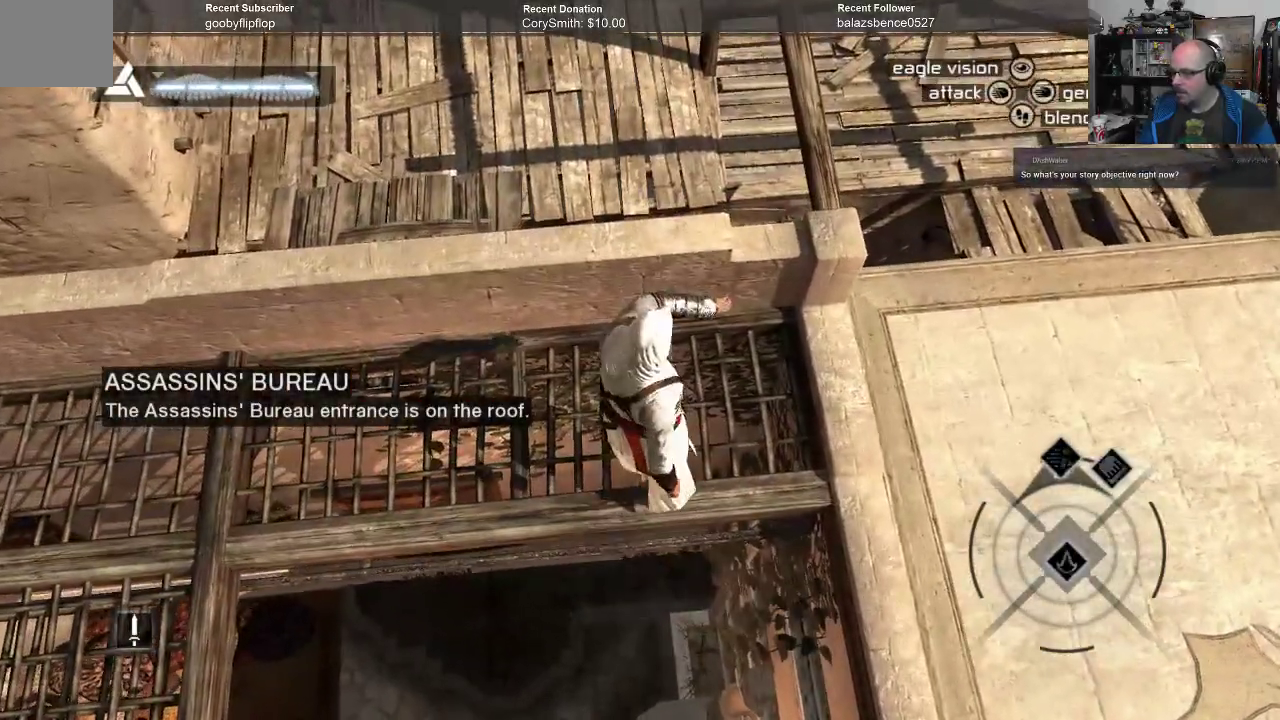
{"buttons": [], "left_stick": "down", "right_stick": "center", "events": [[67, "B", "down"], [167, "B", "up"], [400, "left_stick", "down"]]}
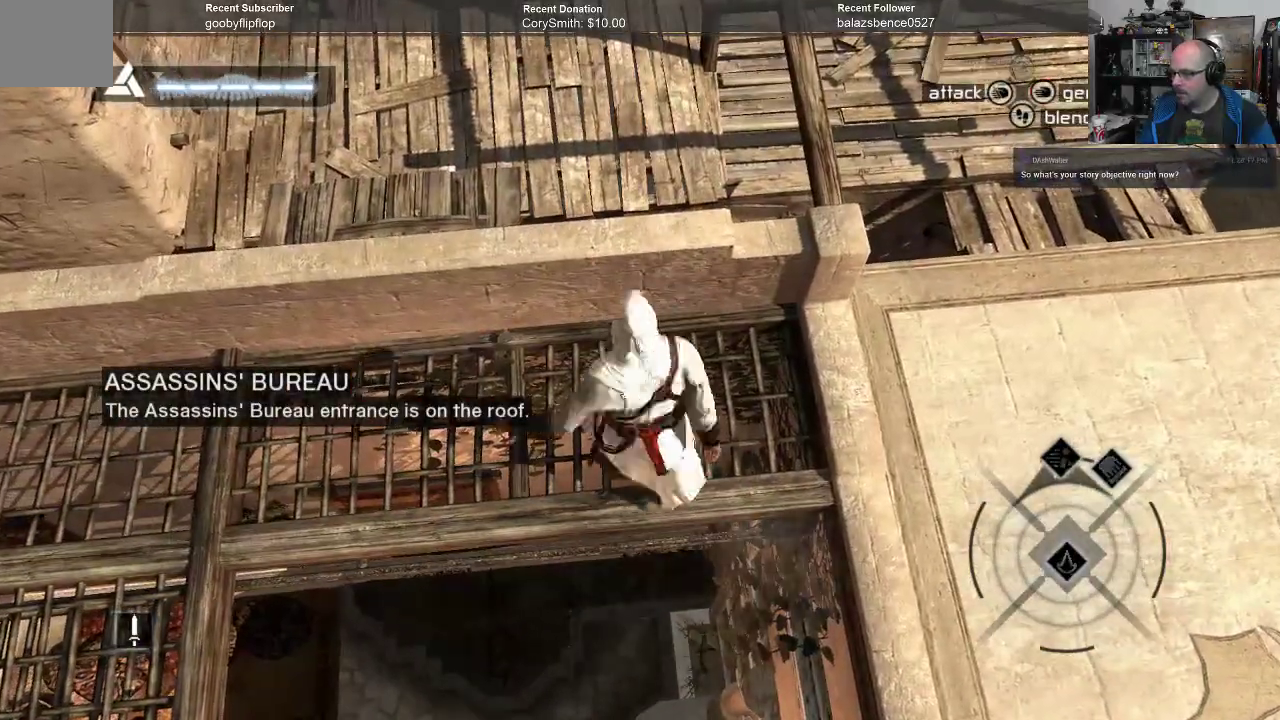
{"buttons": [], "left_stick": "down", "right_stick": "center", "events": []}